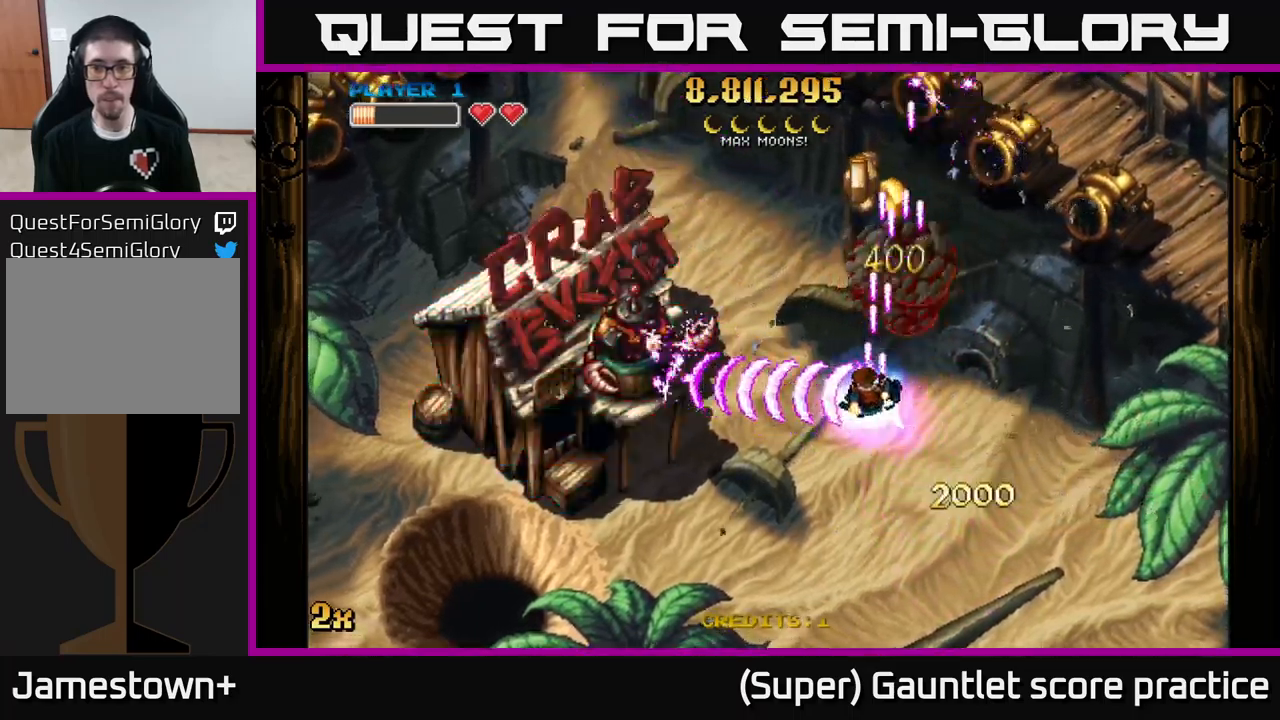
Gameplay with a controller (Xbox layout); each line is a JSON object with the inputs held at the frame after it. "events" lists button and stick changes between this image and that frame as [ms after this image, input, new state], when the widget could be followed in between. Not read: right_stick.
{"buttons": ["A"], "left_stick": "down-left", "events": [[333, "left_stick", "down-left"]]}
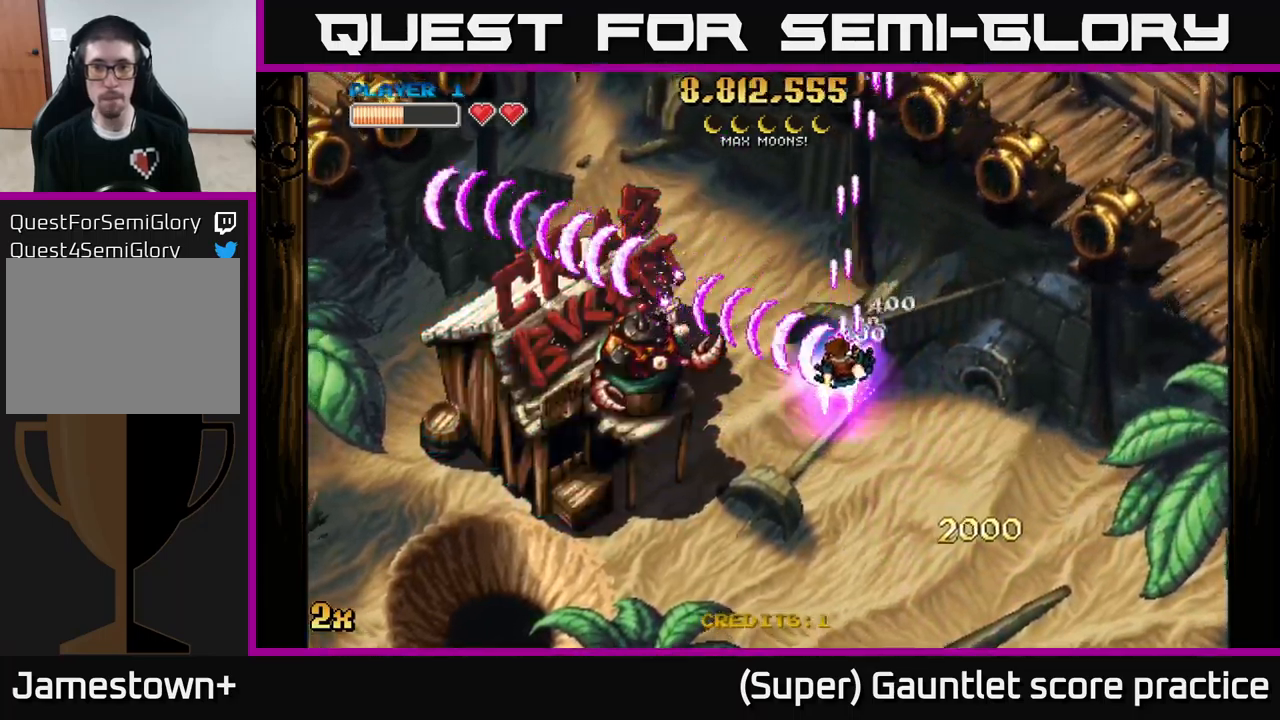
{"buttons": ["A"], "left_stick": "down-left", "events": [[150, "left_stick", "left"], [433, "left_stick", "down-left"]]}
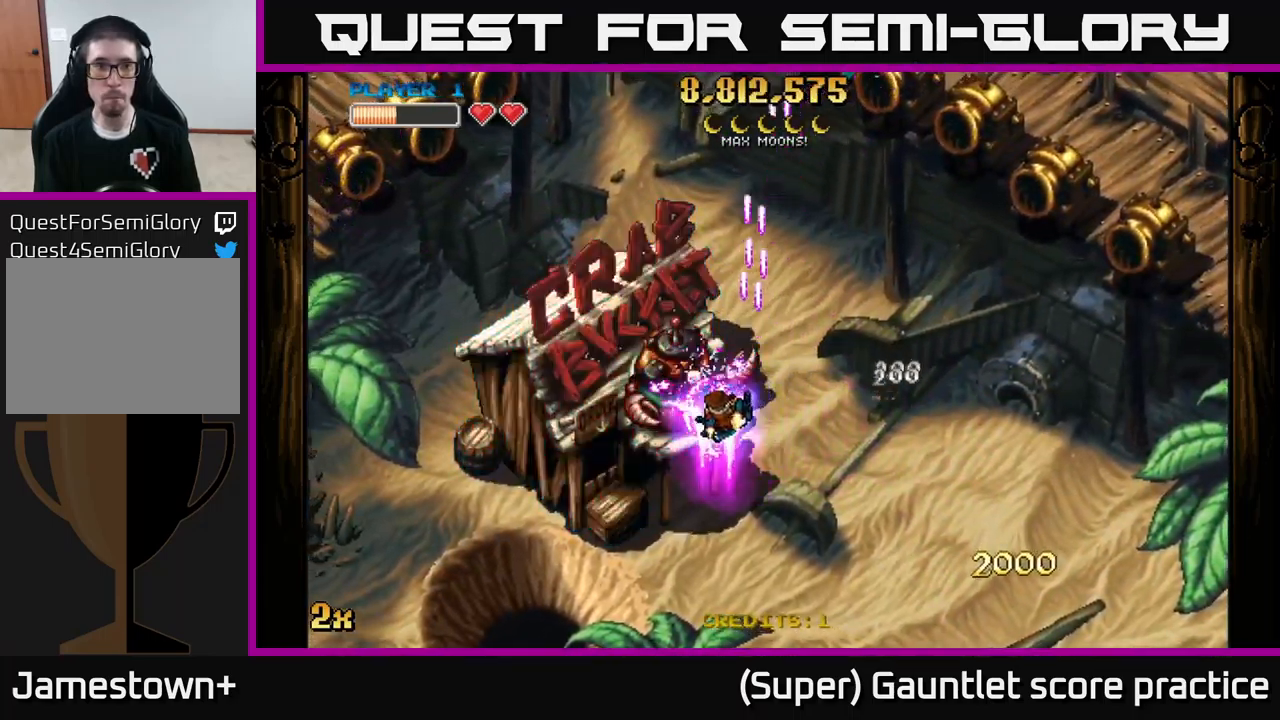
{"buttons": ["A", "X"], "left_stick": "up", "events": [[333, "left_stick", "up"], [400, "X", "down"]]}
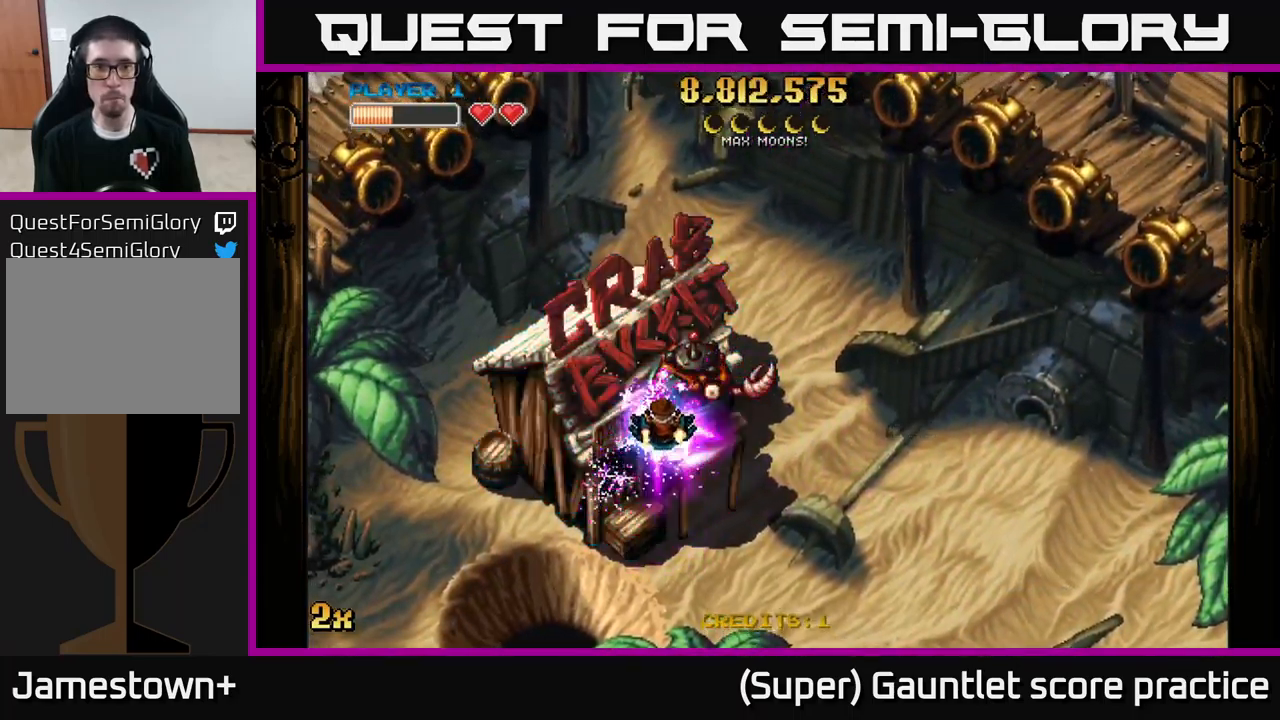
{"buttons": ["A"], "left_stick": "up-left", "events": [[16, "X", "up"], [100, "left_stick", "down"], [400, "left_stick", "up-left"]]}
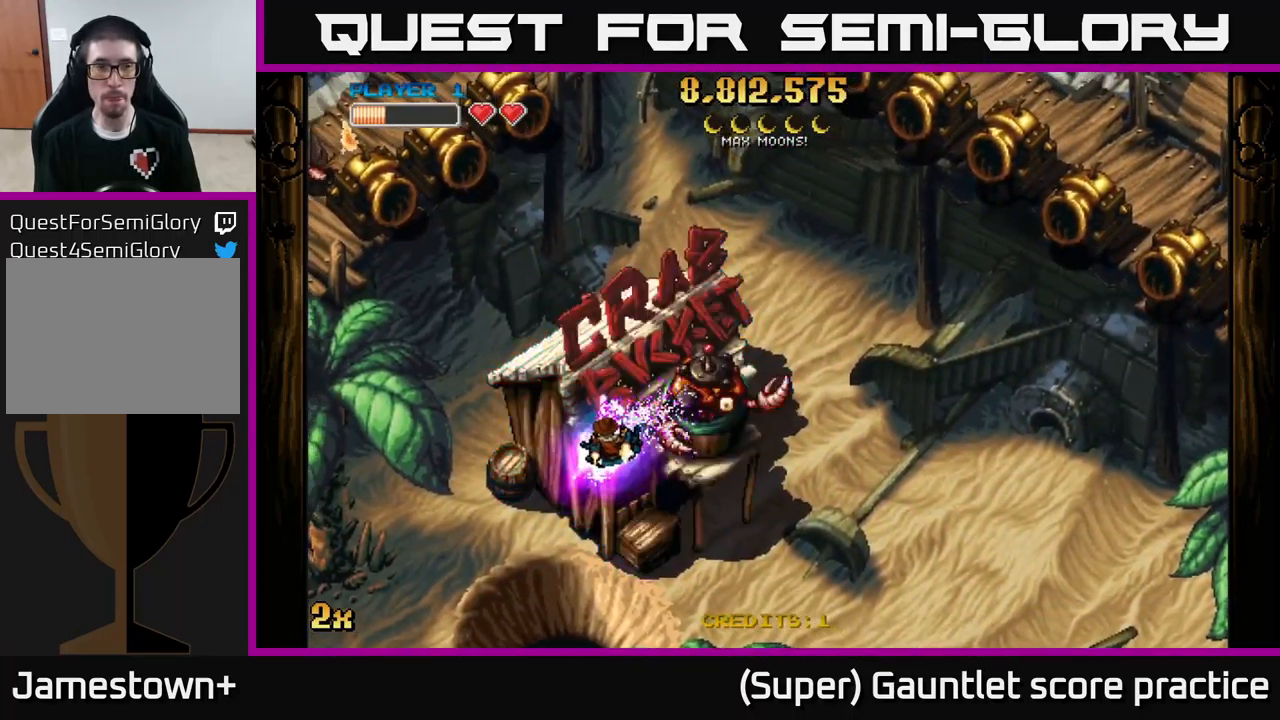
{"buttons": ["A"], "left_stick": "down-right", "events": [[83, "left_stick", "left"], [350, "left_stick", "down"], [416, "left_stick", "down-right"]]}
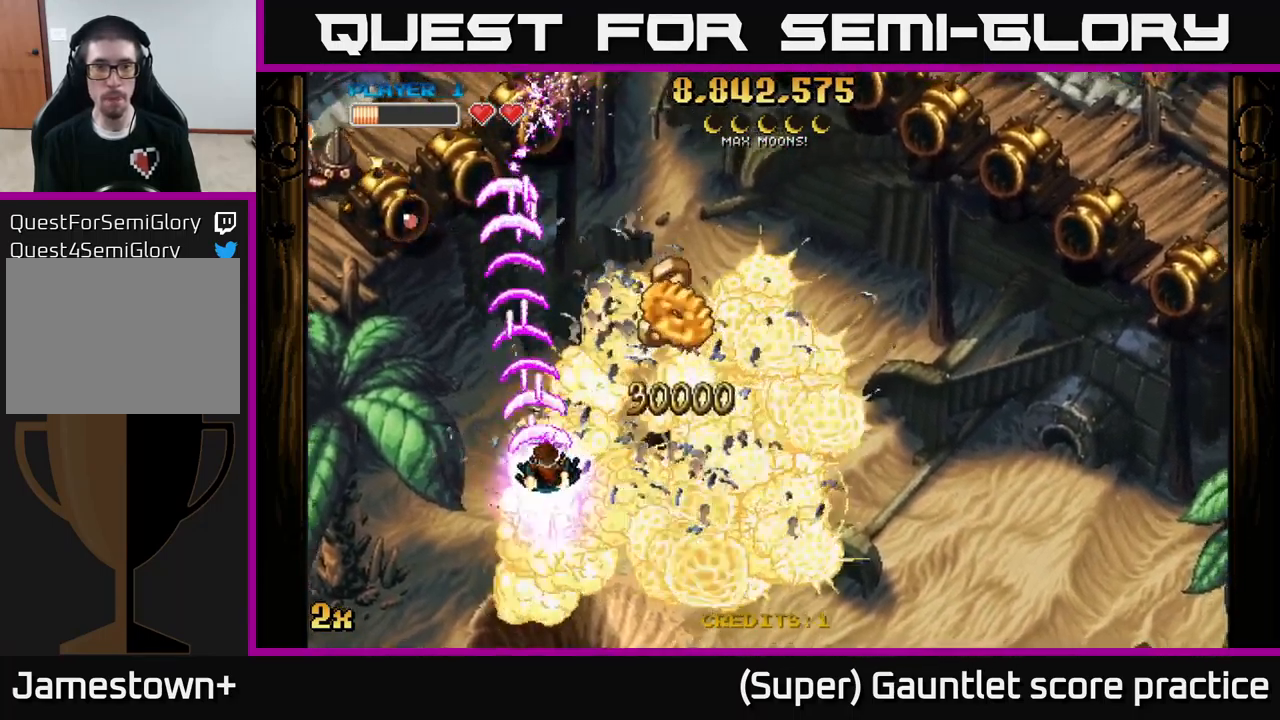
{"buttons": ["A", "X"], "left_stick": "up-left", "events": [[100, "left_stick", "right"], [200, "left_stick", "up-right"], [416, "X", "down"], [500, "left_stick", "up-left"]]}
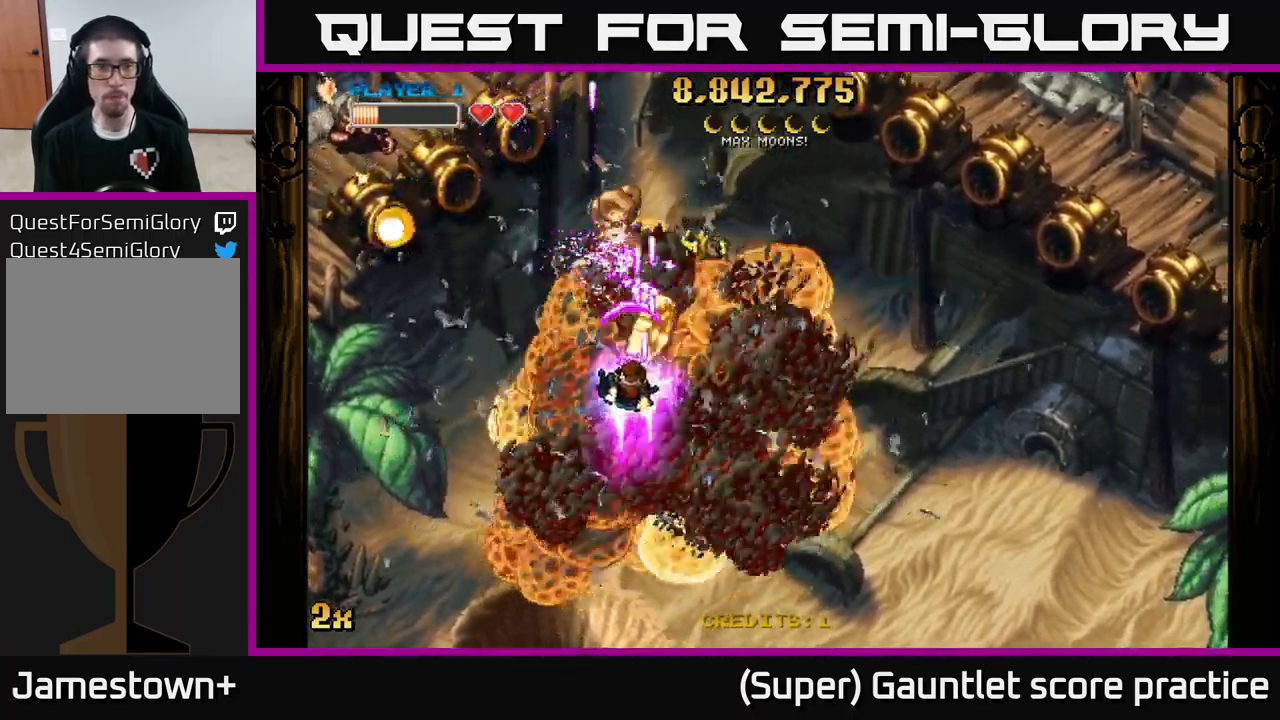
{"buttons": ["A"], "left_stick": "down-left", "events": [[16, "X", "up"], [100, "left_stick", "down"], [333, "left_stick", "down-left"]]}
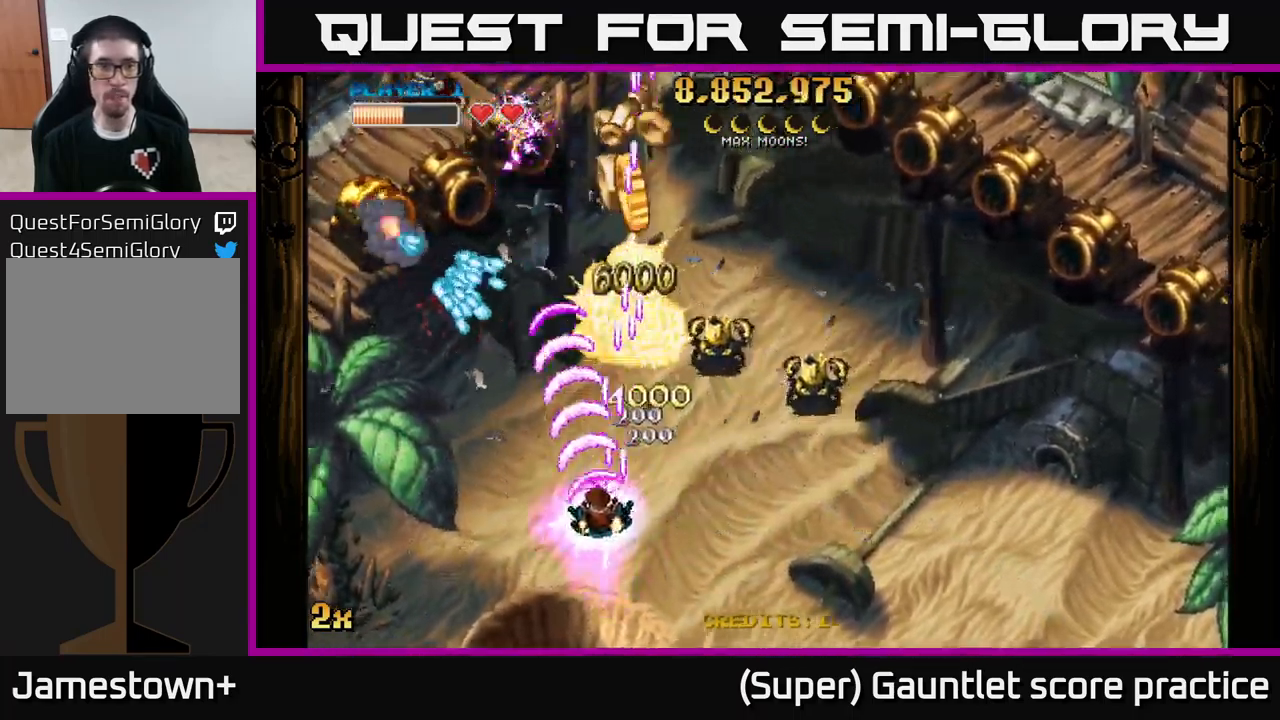
{"buttons": ["A"], "left_stick": "up-left", "events": [[300, "left_stick", "left"], [416, "left_stick", "up-left"]]}
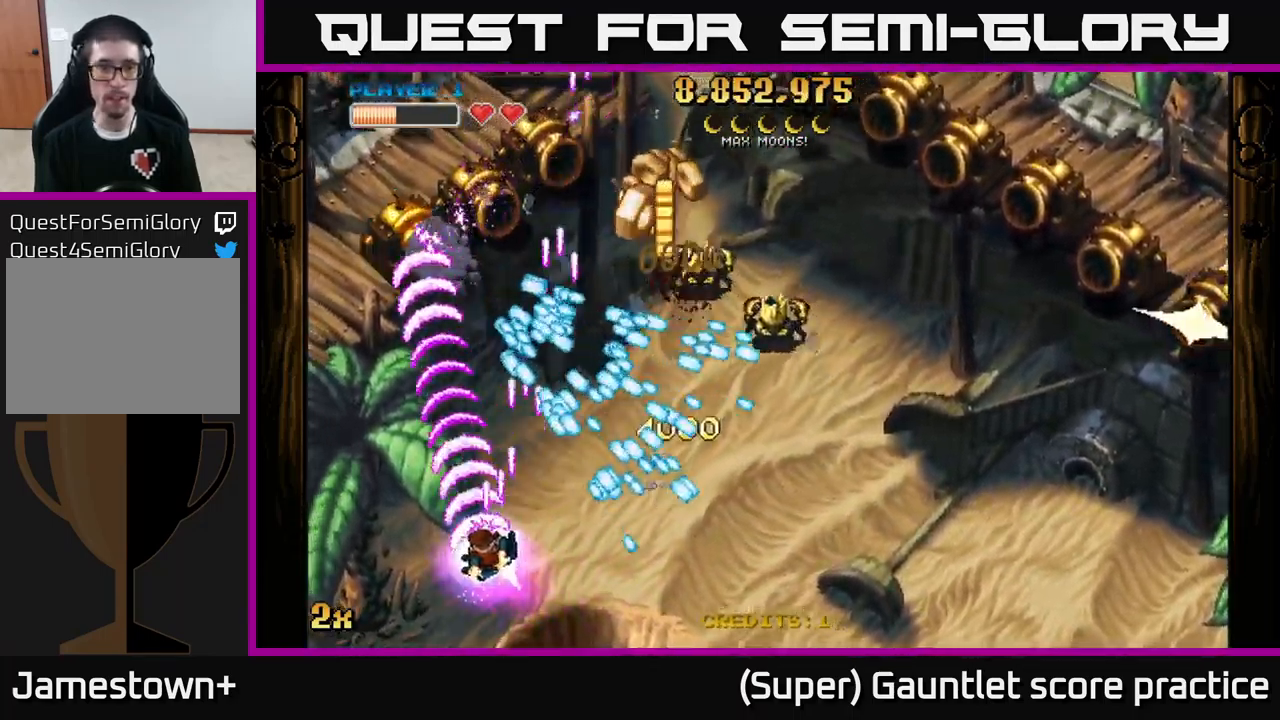
{"buttons": ["A"], "left_stick": "right", "events": [[133, "left_stick", "up"], [417, "left_stick", "right"]]}
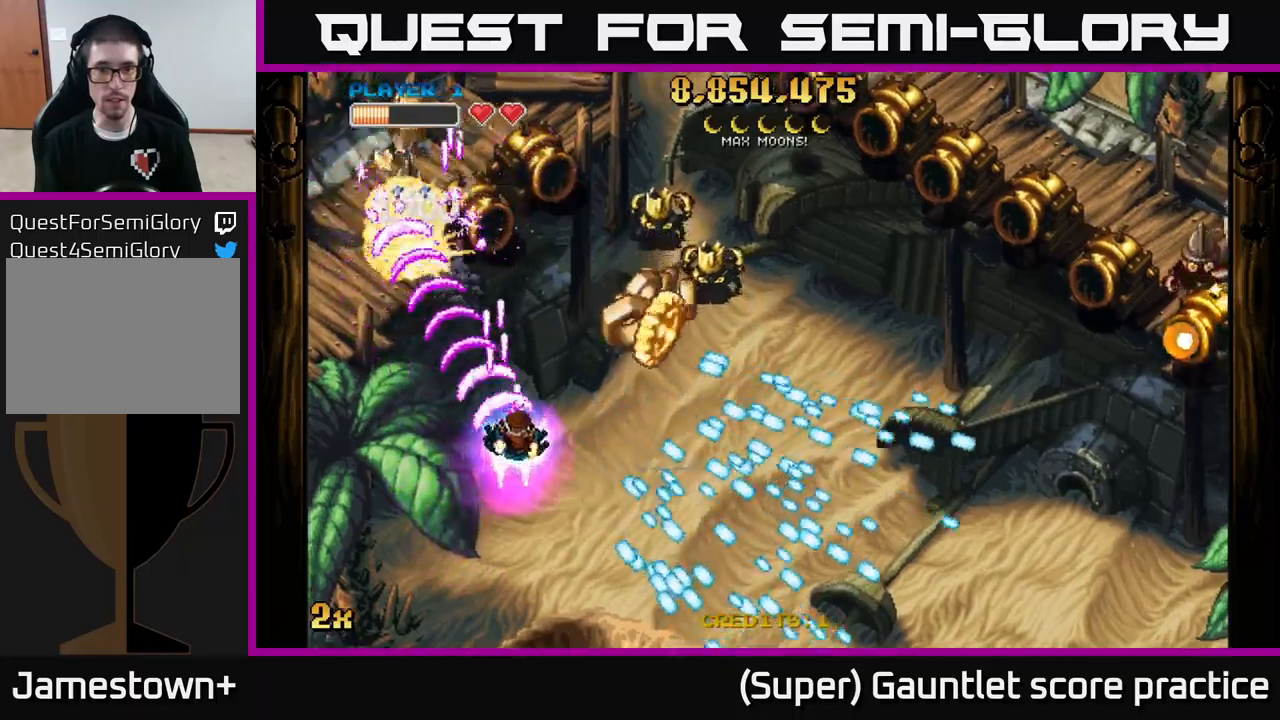
{"buttons": ["A"], "left_stick": "down-right", "events": [[367, "left_stick", "down-right"]]}
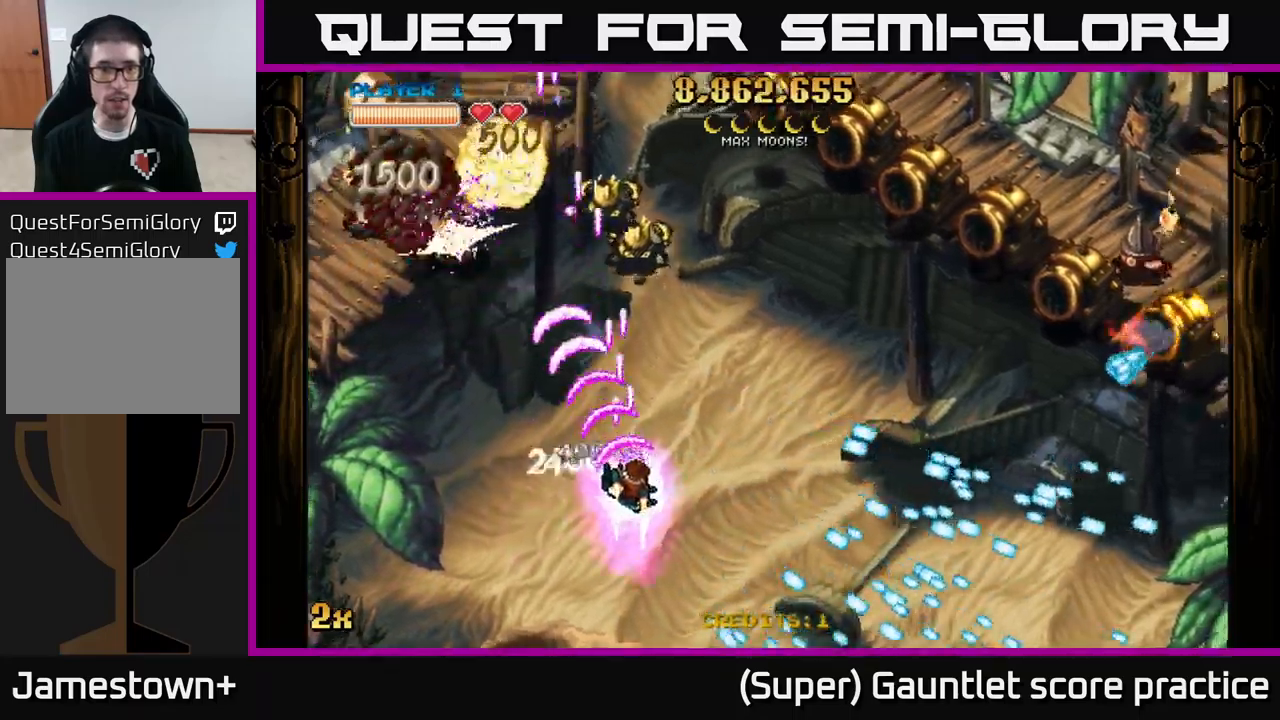
{"buttons": ["A"], "left_stick": "left", "events": [[17, "left_stick", "down"], [217, "left_stick", "right"], [333, "left_stick", "left"]]}
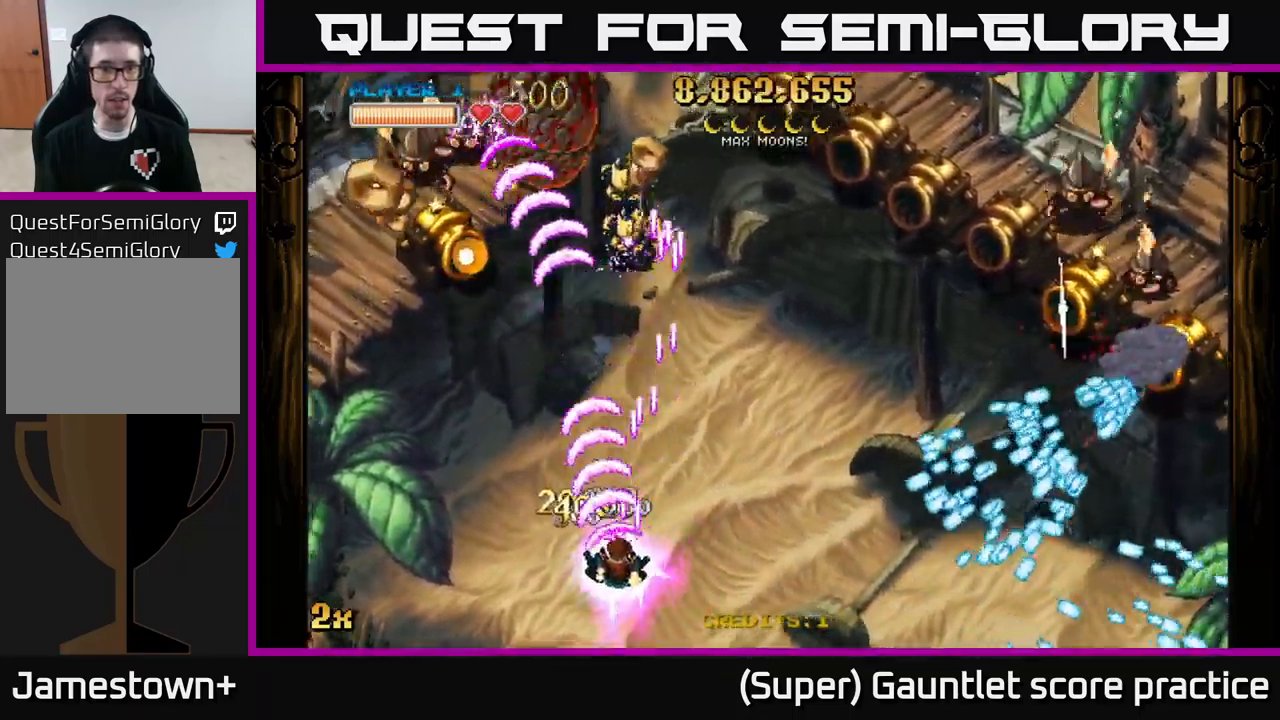
{"buttons": ["A"], "left_stick": "left", "events": [[167, "left_stick", "up-left"], [383, "left_stick", "left"]]}
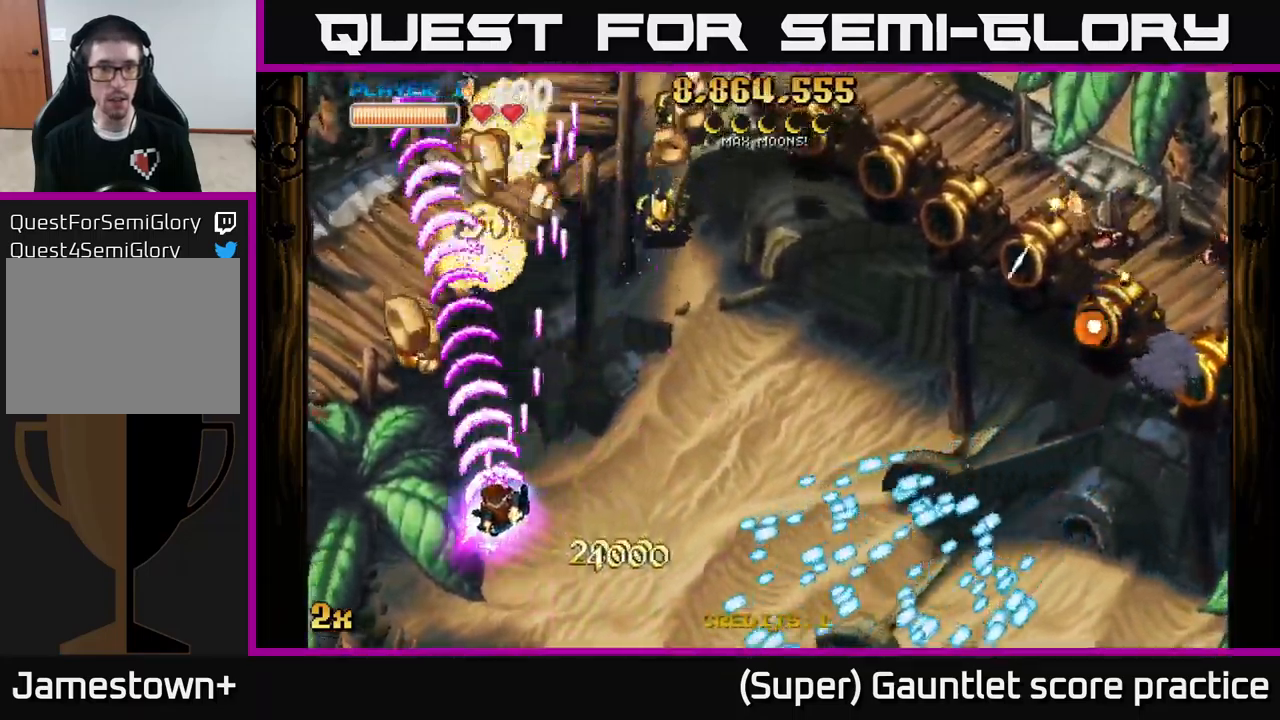
{"buttons": ["A"], "left_stick": "up-left", "events": [[50, "X", "down"], [83, "left_stick", "up-right"], [167, "X", "up"], [250, "left_stick", "left"], [367, "left_stick", "up-left"]]}
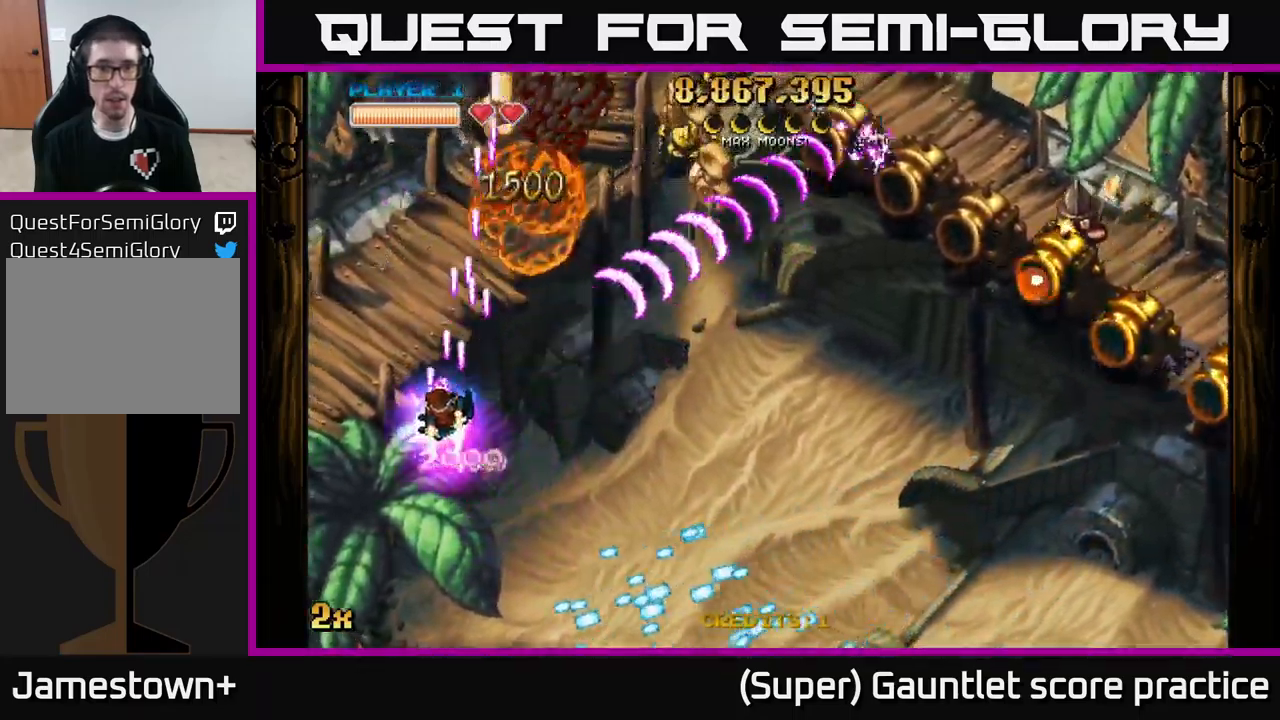
{"buttons": ["A"], "left_stick": "down-left", "events": [[317, "left_stick", "down"], [500, "left_stick", "down-left"]]}
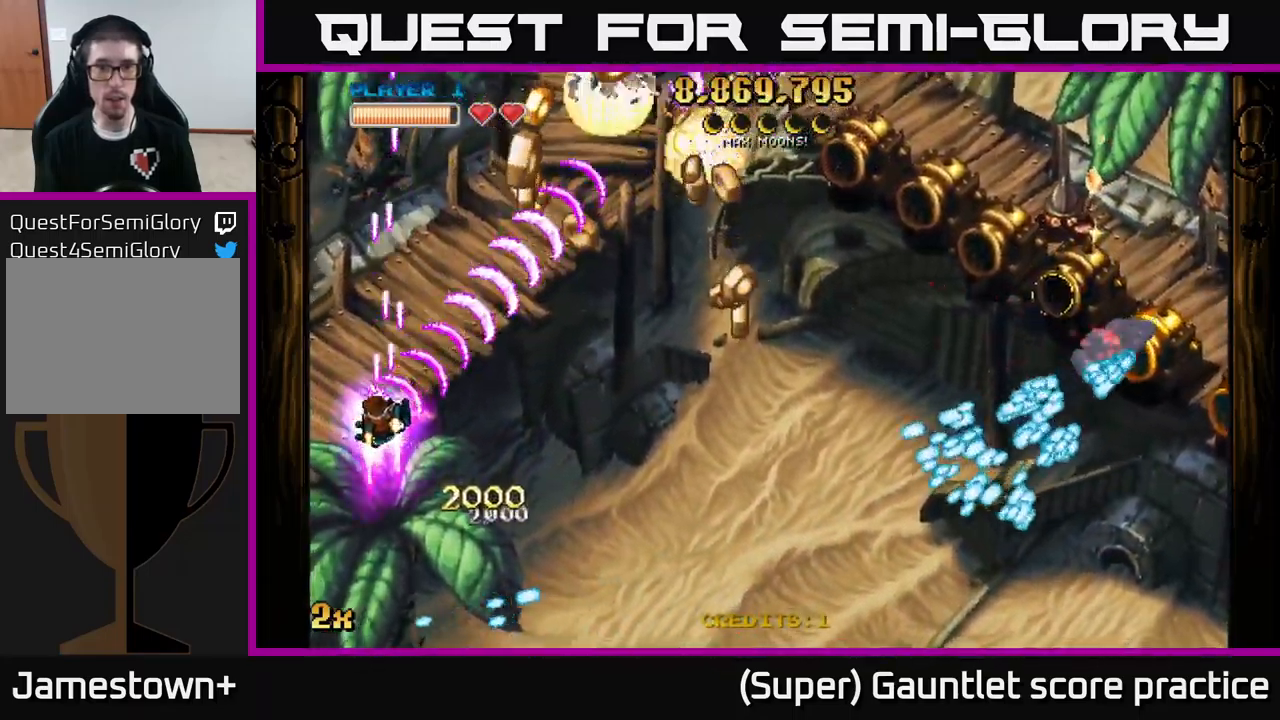
{"buttons": ["A"], "left_stick": "up-right", "events": [[167, "left_stick", "right"], [267, "left_stick", "up-right"]]}
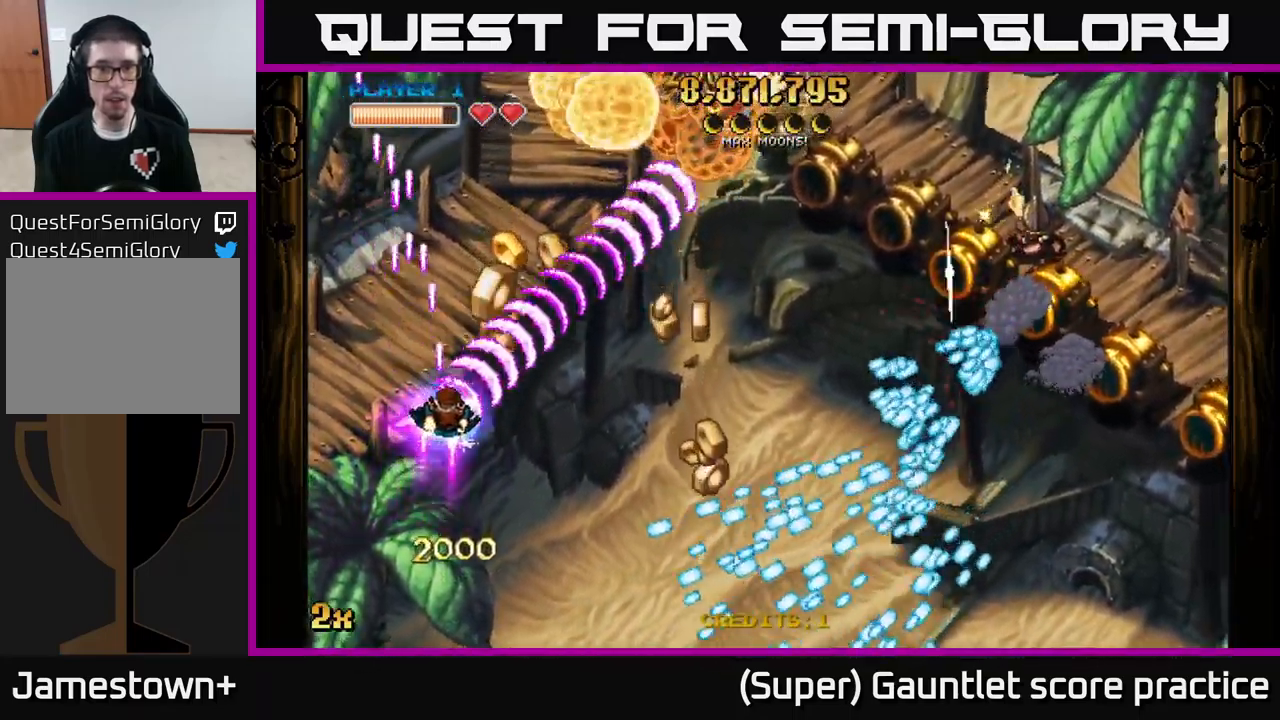
{"buttons": ["A"], "left_stick": "up", "events": [[50, "X", "down"], [117, "left_stick", "right"], [200, "X", "up"], [433, "left_stick", "up"]]}
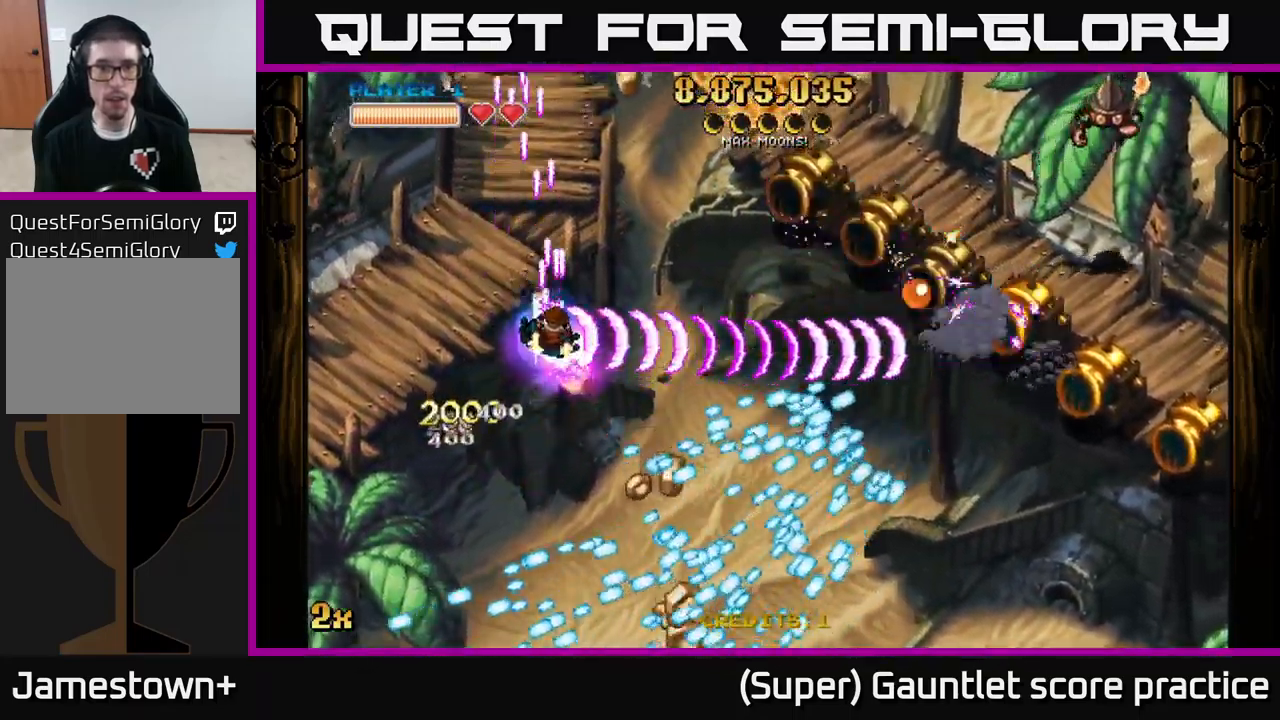
{"buttons": ["A"], "left_stick": "down-right", "events": [[233, "left_stick", "left"], [300, "left_stick", "down"], [433, "left_stick", "down-right"]]}
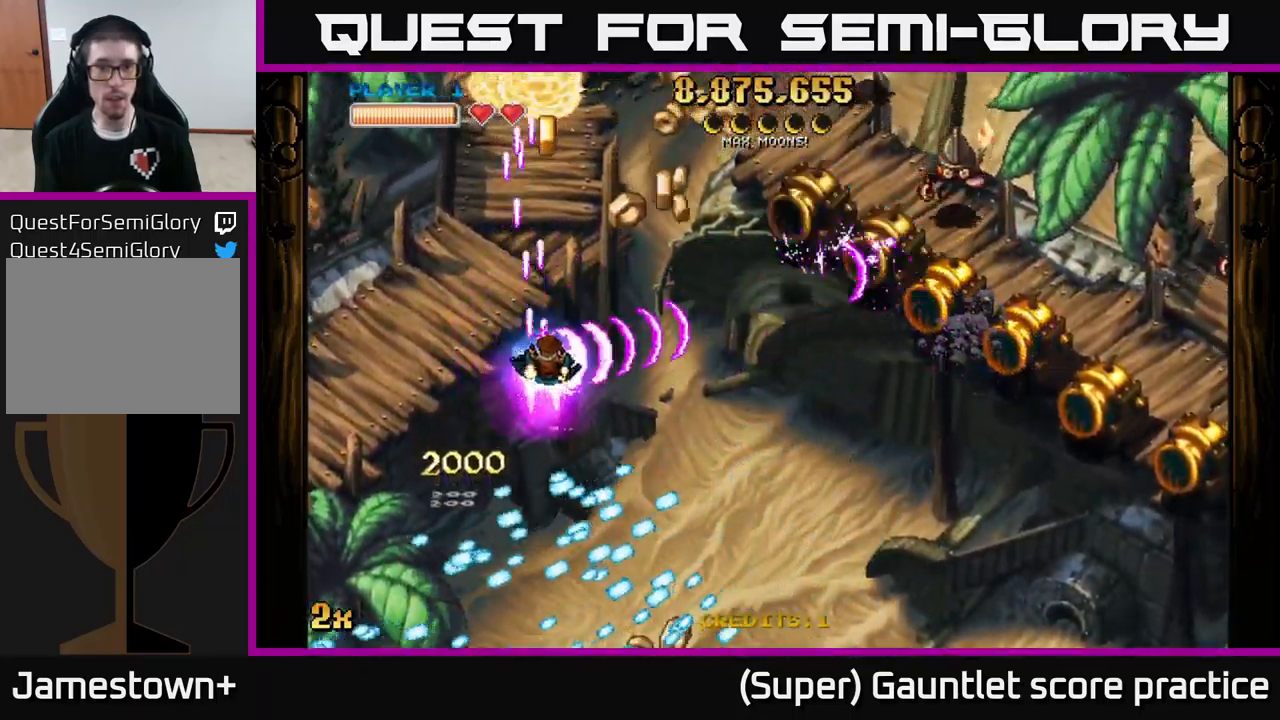
{"buttons": ["A"], "left_stick": "up-right", "events": [[17, "left_stick", "right"], [233, "left_stick", "up"], [450, "left_stick", "up-right"]]}
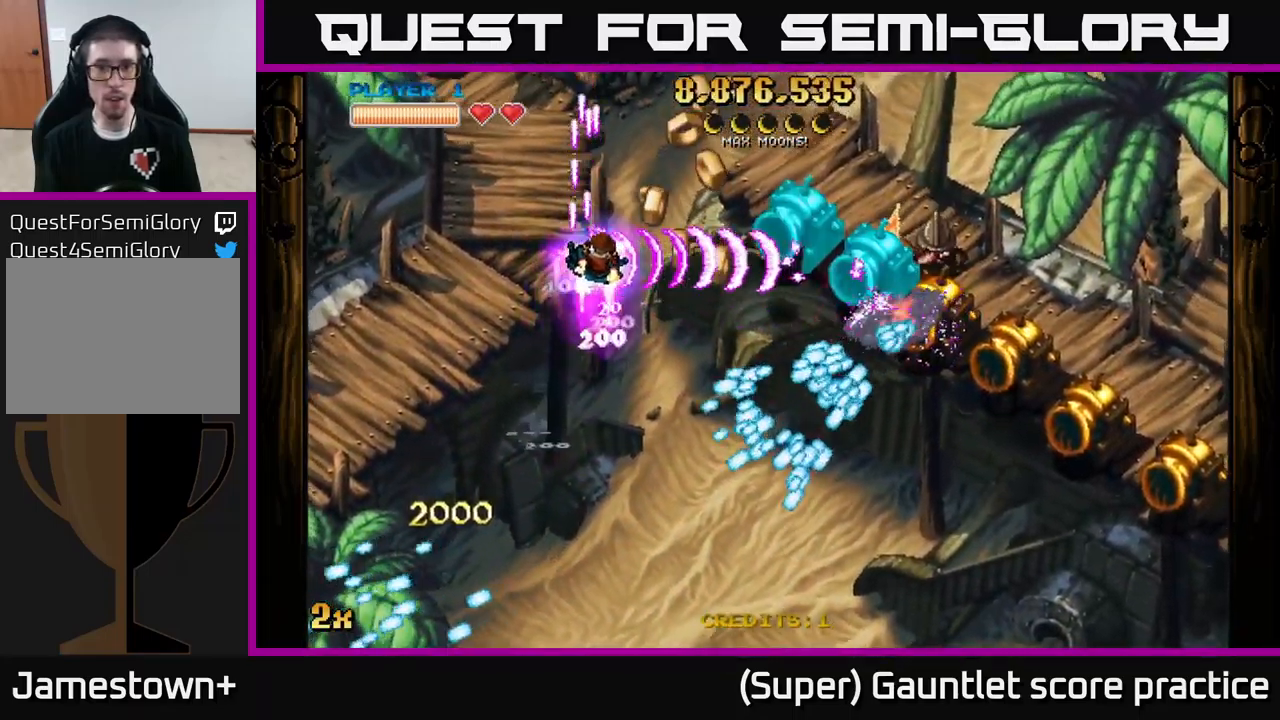
{"buttons": ["A"], "left_stick": "right", "events": [[17, "left_stick", "right"], [150, "left_stick", "up-right"], [349, "left_stick", "right"], [366, "X", "down"], [499, "X", "up"]]}
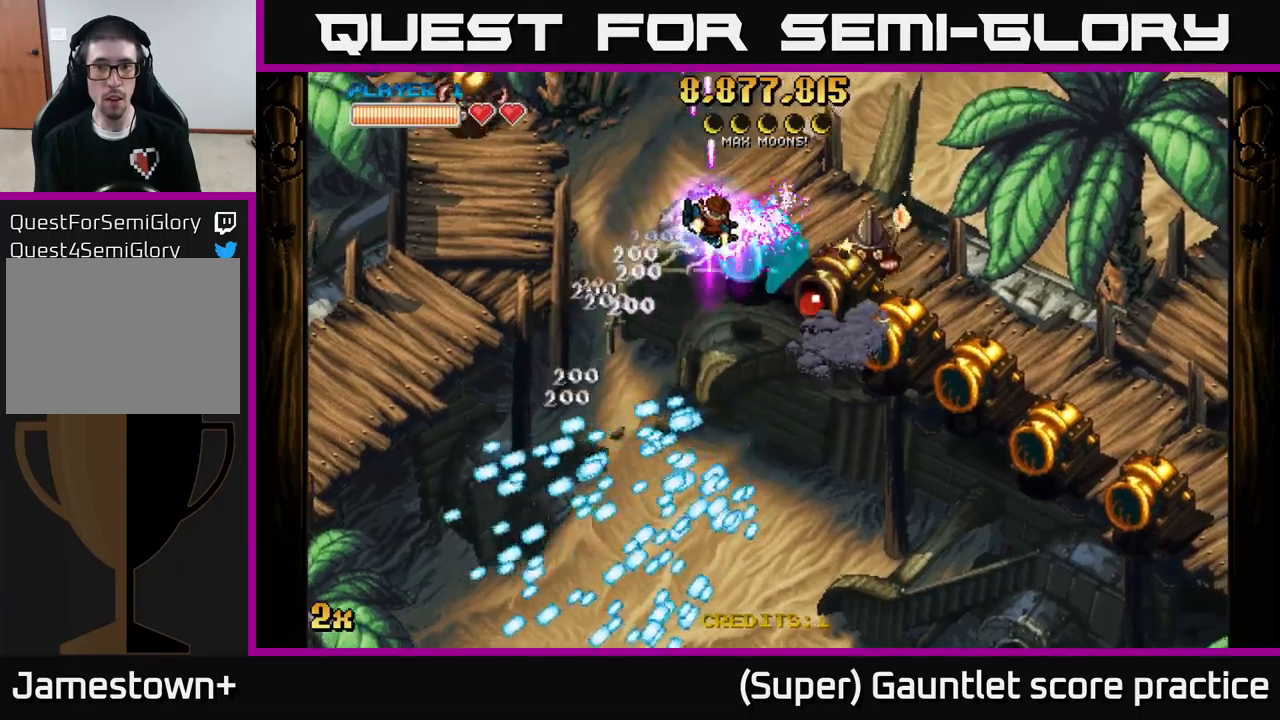
{"buttons": ["A"], "left_stick": "down-right", "events": [[34, "left_stick", "up-right"], [250, "left_stick", "right"], [467, "left_stick", "down-right"]]}
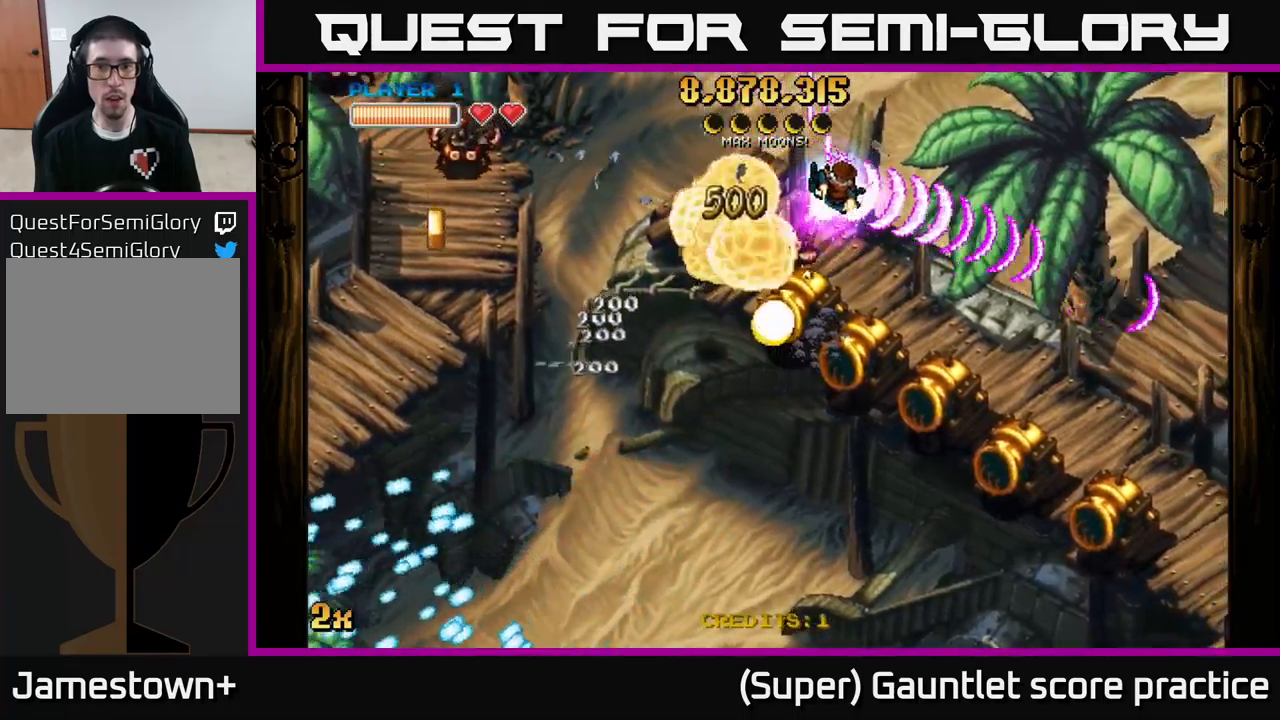
{"buttons": ["A"], "left_stick": "down-right", "events": [[34, "X", "down"], [217, "X", "up"]]}
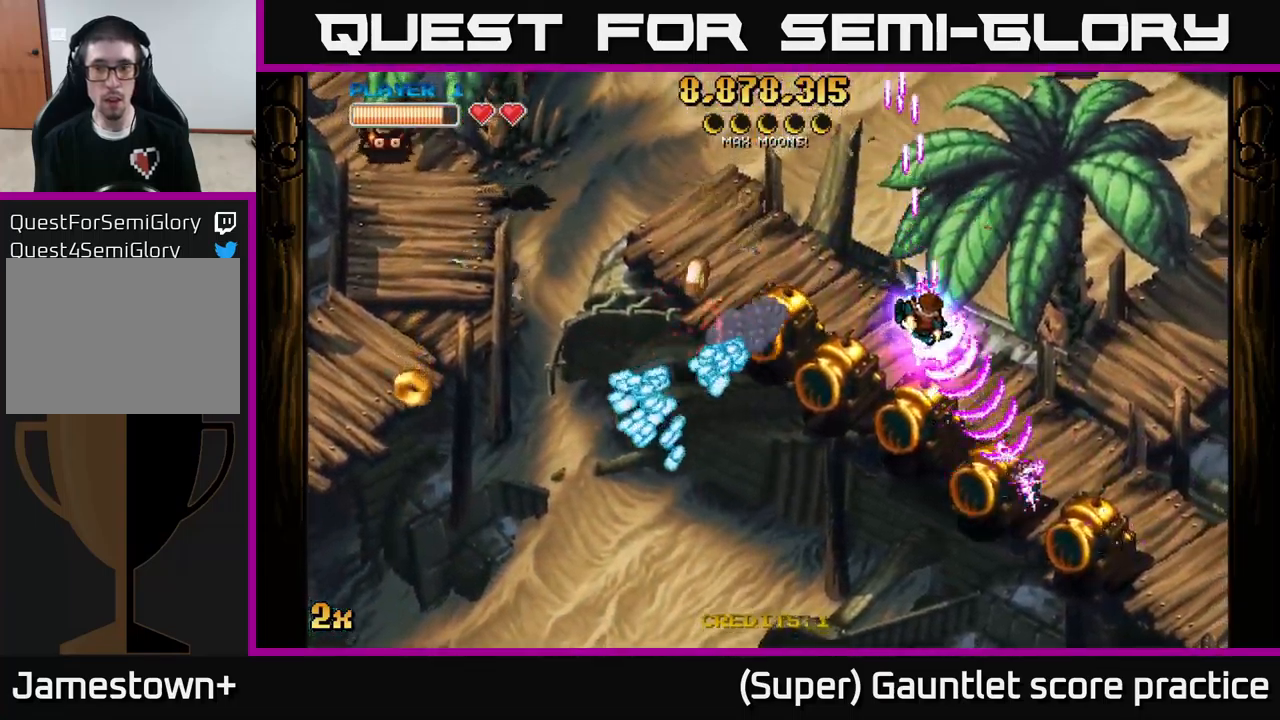
{"buttons": ["A"], "left_stick": "down-right", "events": []}
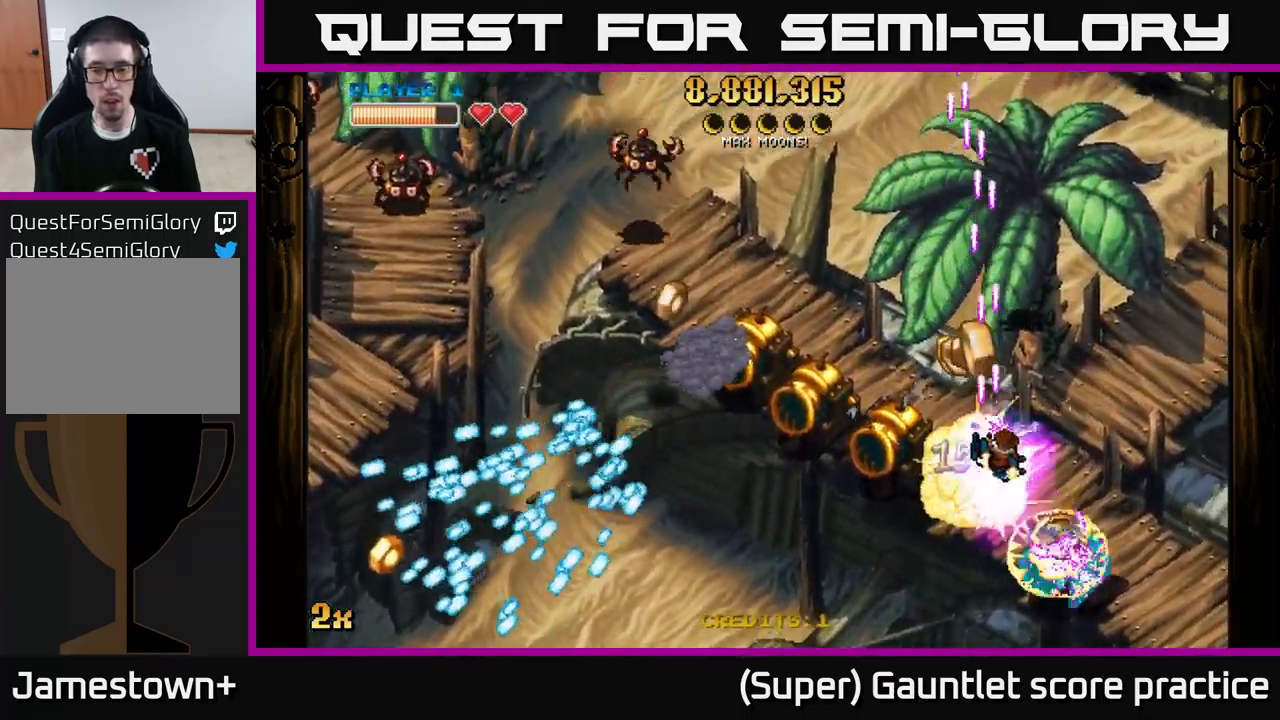
{"buttons": ["A", "X"], "left_stick": "up-left", "events": [[250, "left_stick", "down-left"], [300, "left_stick", "up-left"], [317, "X", "down"]]}
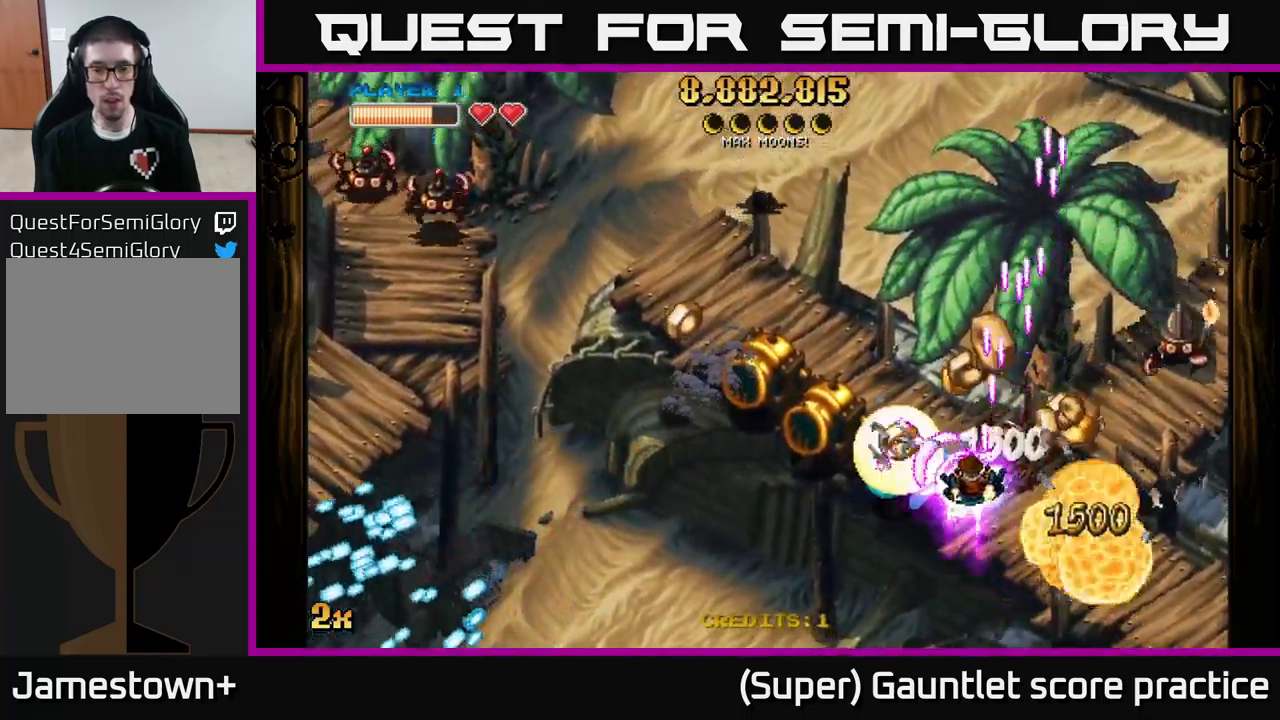
{"buttons": ["A"], "left_stick": "down", "events": [[34, "X", "up"], [167, "left_stick", "down-left"], [234, "left_stick", "down-right"], [317, "left_stick", "right"], [500, "left_stick", "down"]]}
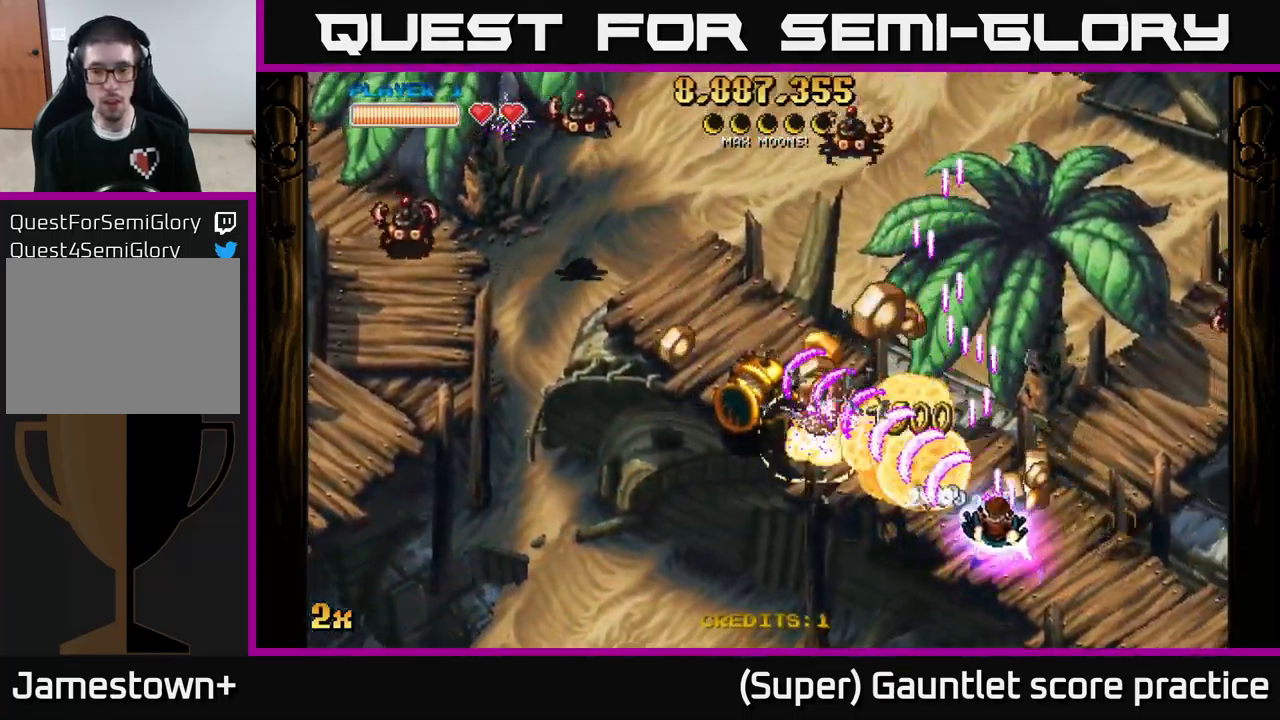
{"buttons": ["A"], "left_stick": "up-left", "events": [[200, "left_stick", "down-left"], [334, "left_stick", "up-left"]]}
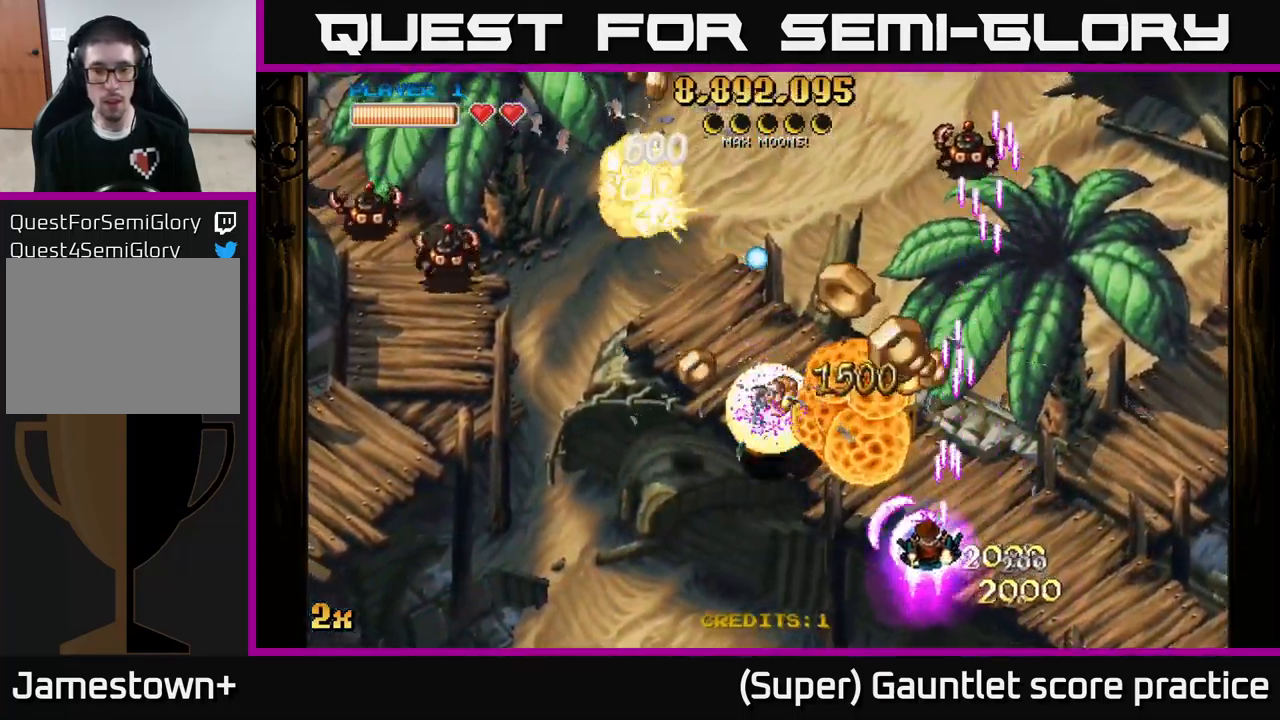
{"buttons": ["A"], "left_stick": "up-left", "events": []}
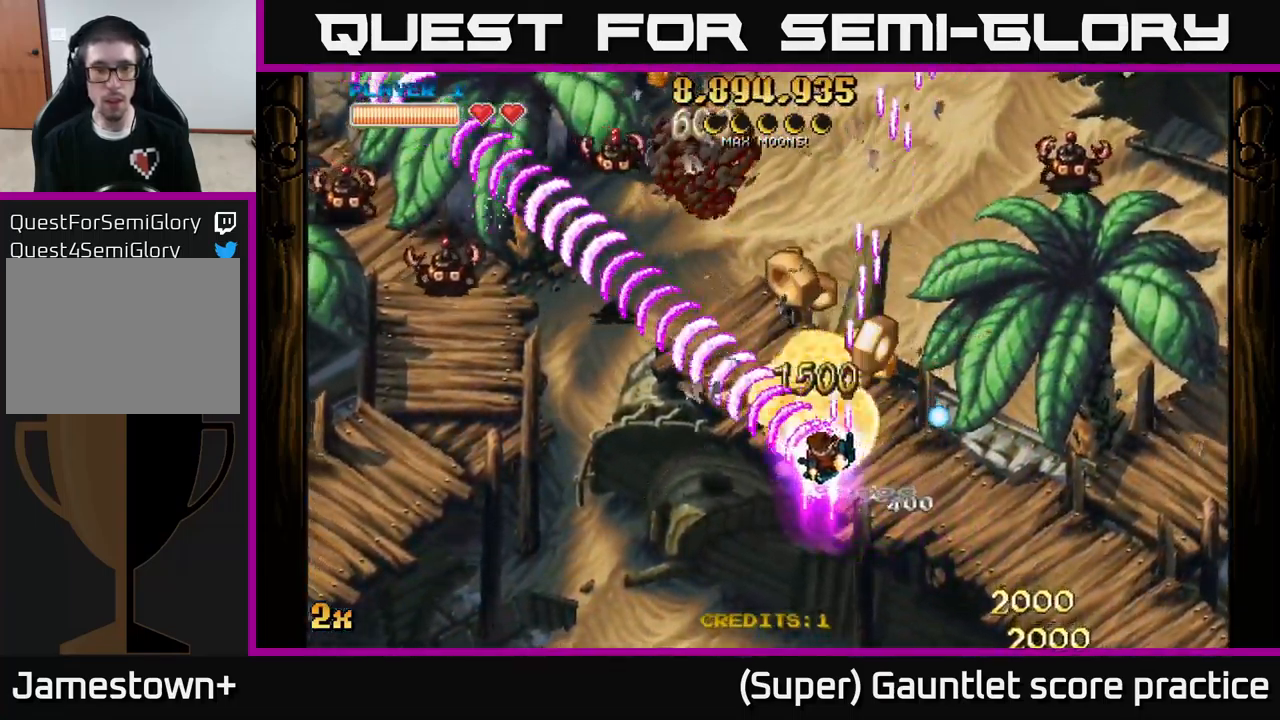
{"buttons": ["A"], "left_stick": "left", "events": [[184, "left_stick", "down-left"], [500, "left_stick", "left"]]}
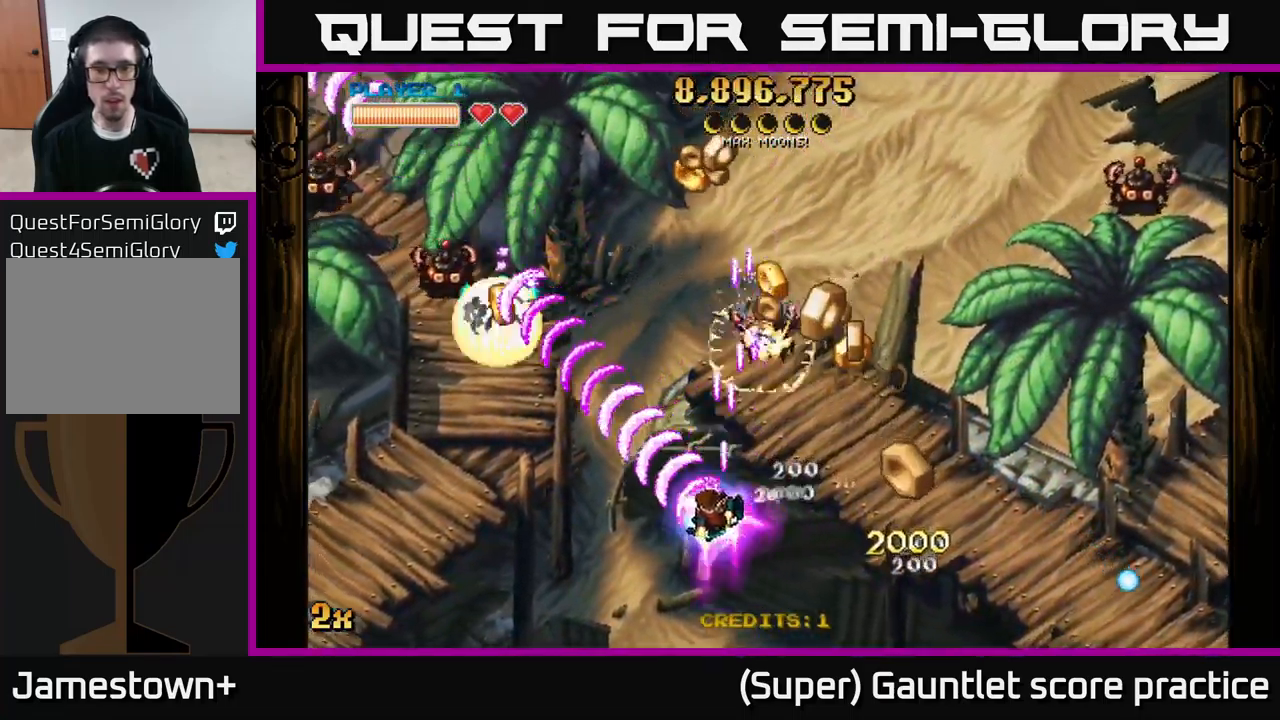
{"buttons": ["A"], "left_stick": "down-right", "events": [[217, "left_stick", "up"], [317, "left_stick", "right"], [384, "left_stick", "down-right"]]}
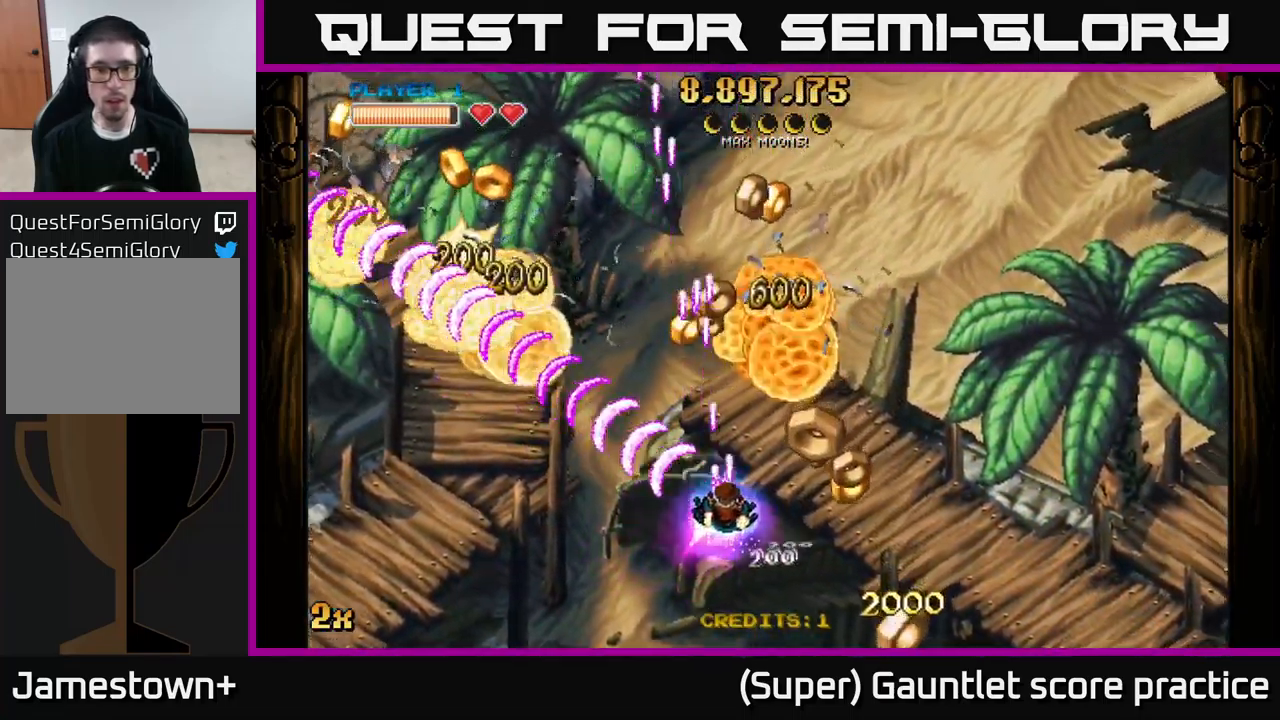
{"buttons": ["A", "X"], "left_stick": "up-right", "events": [[150, "left_stick", "right"], [267, "left_stick", "up-left"], [467, "left_stick", "up-right"], [484, "X", "down"]]}
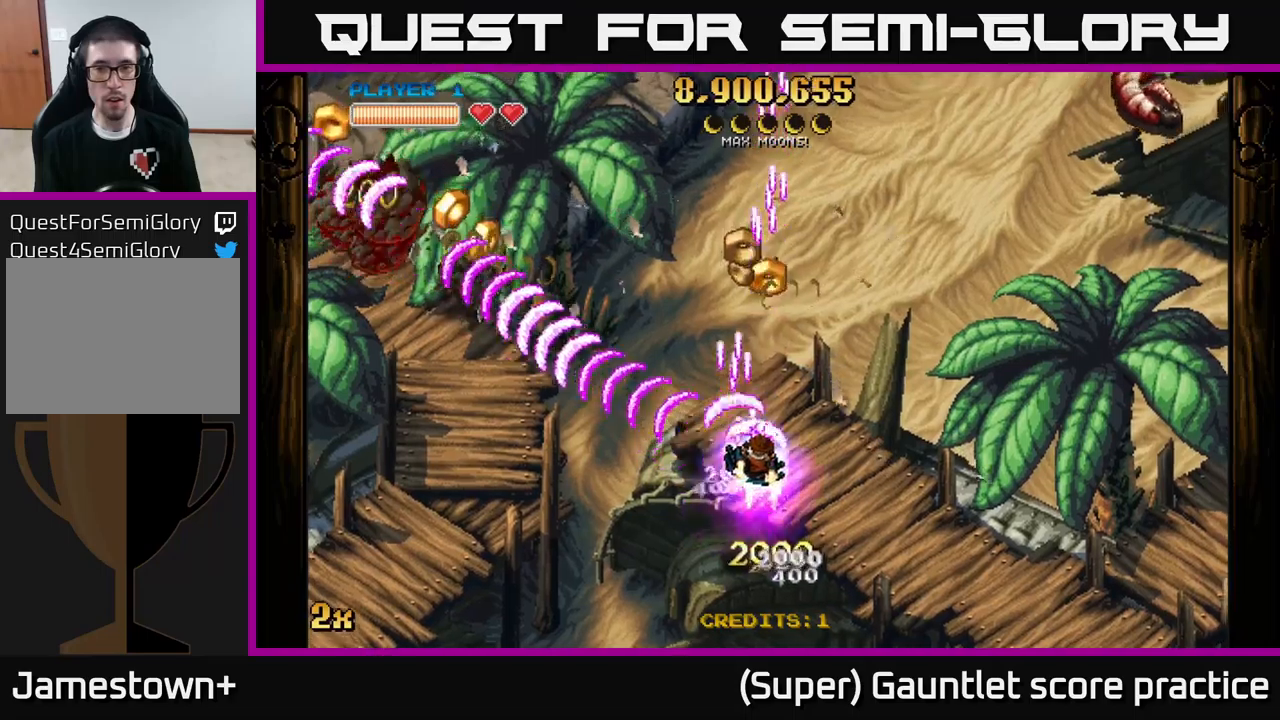
{"buttons": ["A"], "left_stick": "down-left", "events": [[150, "X", "up"], [250, "left_stick", "up-left"], [366, "left_stick", "down-left"]]}